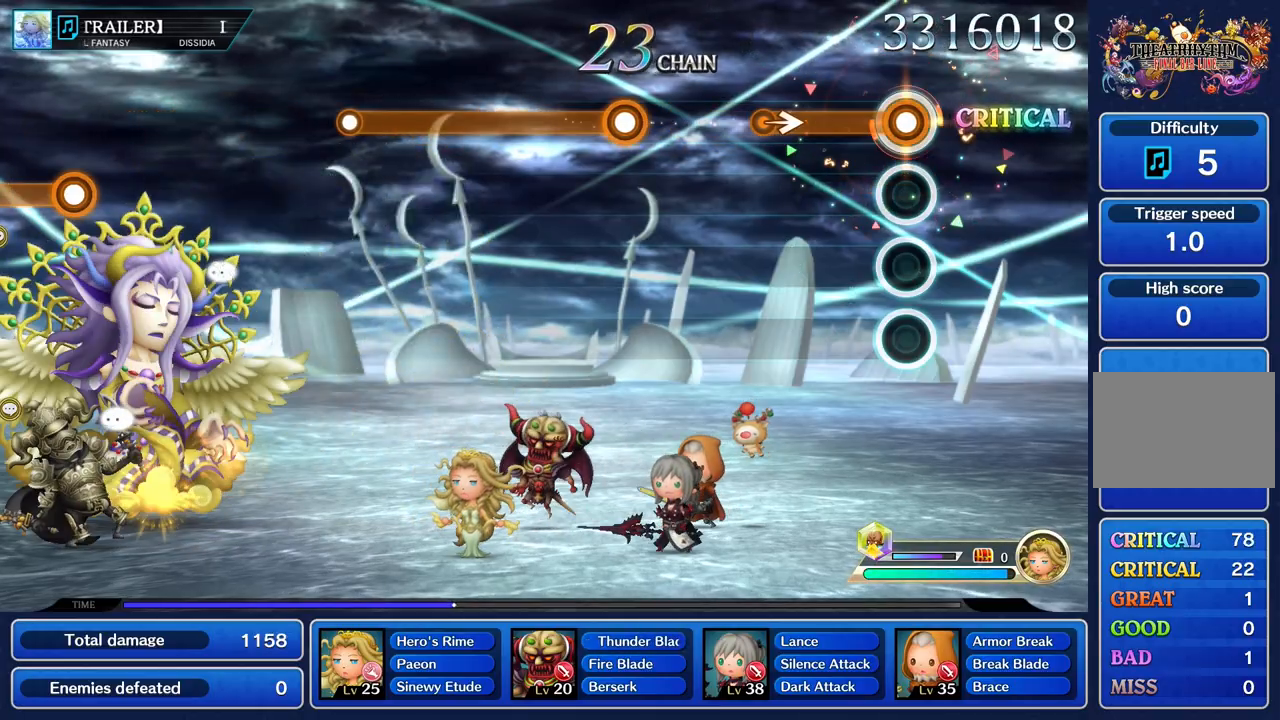
Gameplay with a controller (PlayStation layout); each line is a JSON object with the inputs held at the frame after it. "events" lists button and stick changes between this image and that frame as [ms after this image, input, new state], when the widget could be followed in between. Not read: CIRCLE L3 R2 R3 SQUARE.
{"buttons": [], "left_stick": "right", "right_stick": "center", "events": [[333, "left_stick", "right"], [483, "R1", "up"]]}
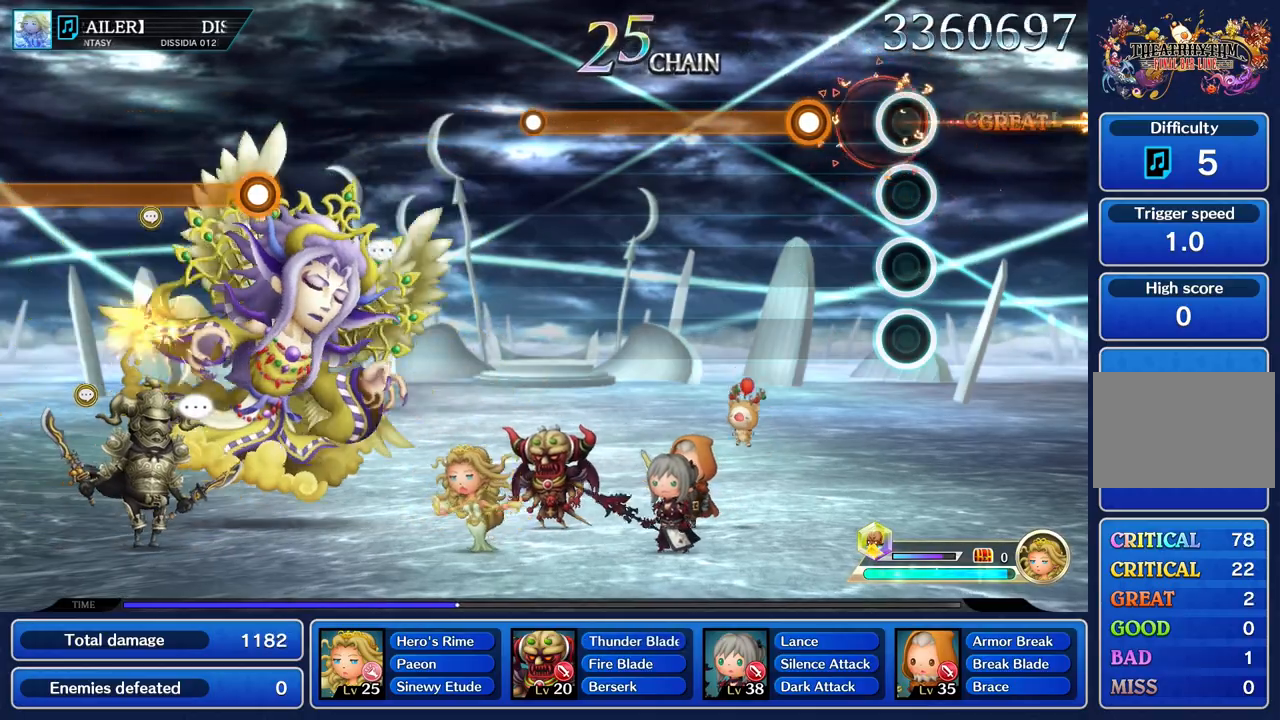
{"buttons": ["R1"], "left_stick": "center", "right_stick": "center", "events": [[17, "left_stick", "center"], [267, "R1", "down"]]}
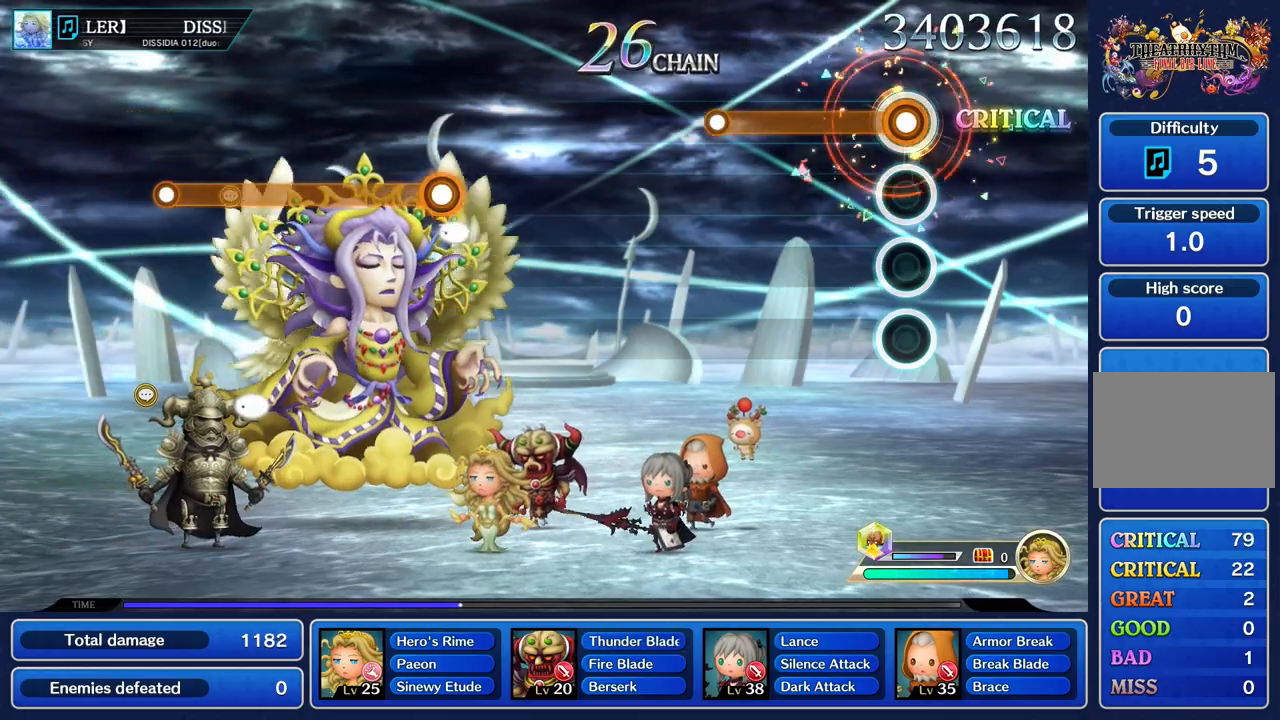
{"buttons": ["R1"], "left_stick": "center", "right_stick": "center", "events": []}
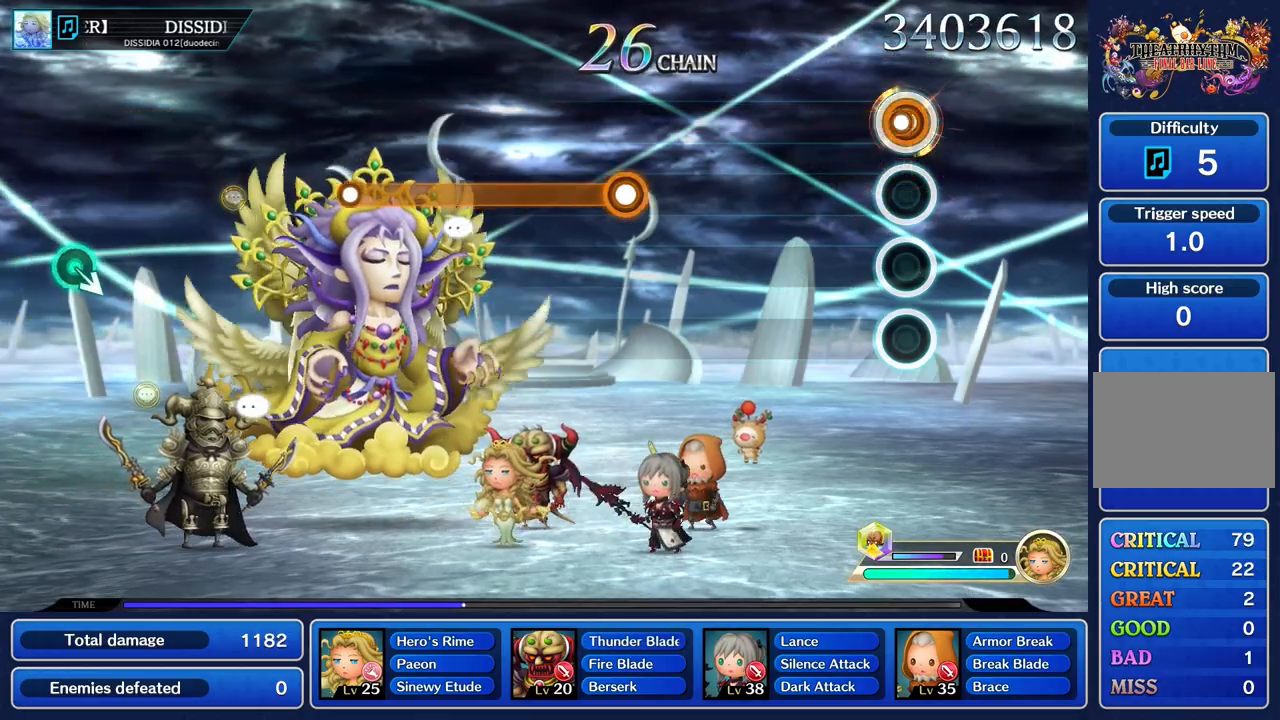
{"buttons": [], "left_stick": "center", "right_stick": "center", "events": [[33, "R1", "up"]]}
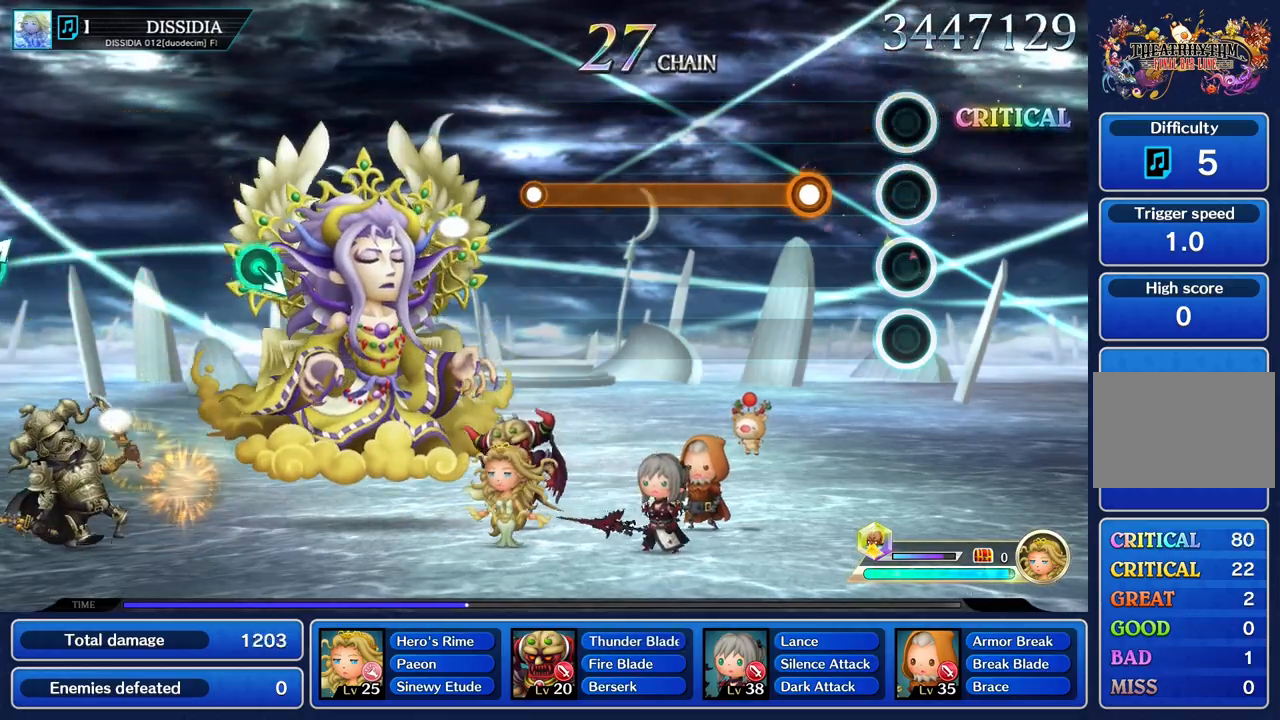
{"buttons": ["R1"], "left_stick": "center", "right_stick": "center", "events": [[267, "R1", "down"]]}
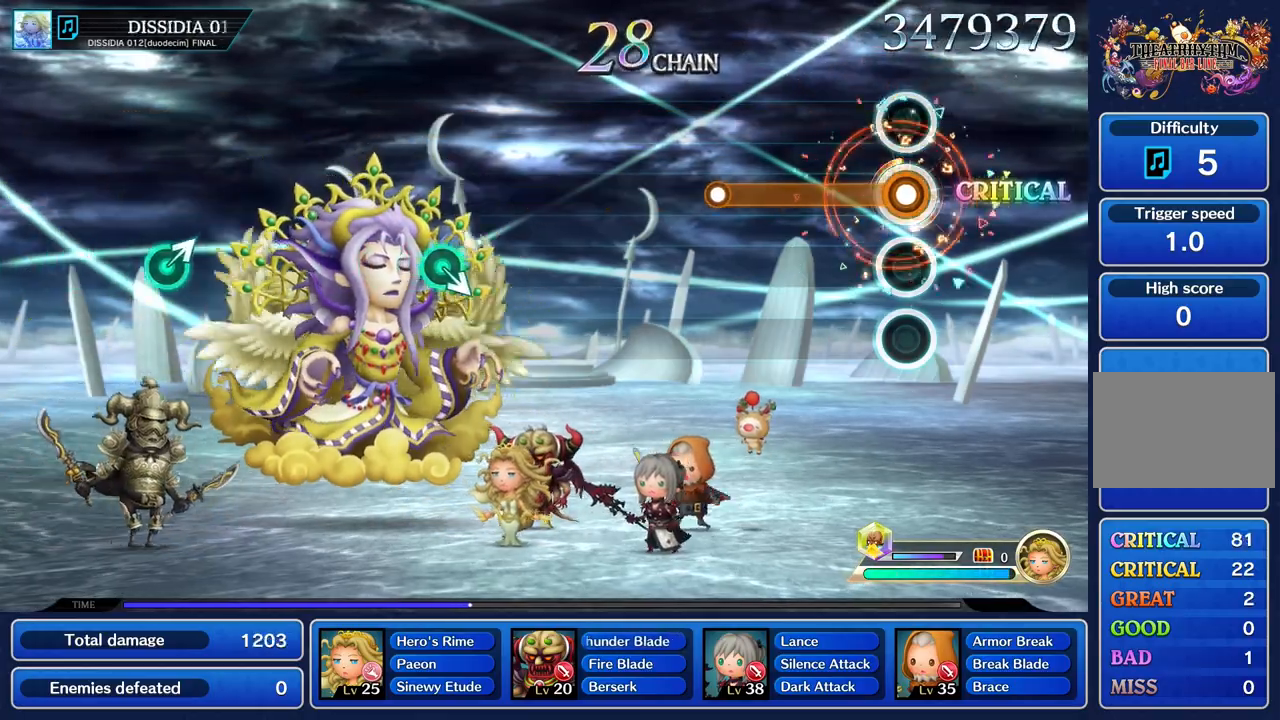
{"buttons": ["R1"], "left_stick": "center", "right_stick": "center", "events": []}
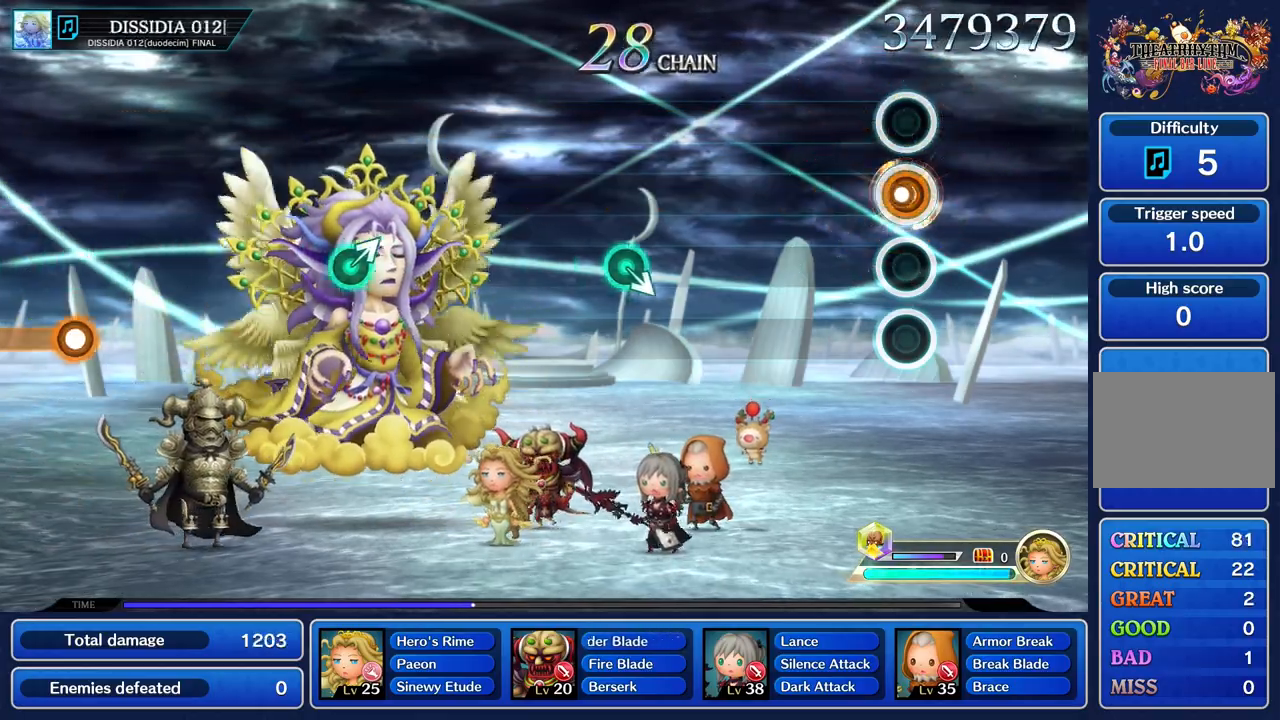
{"buttons": [], "left_stick": "center", "right_stick": "center", "events": [[50, "R1", "up"]]}